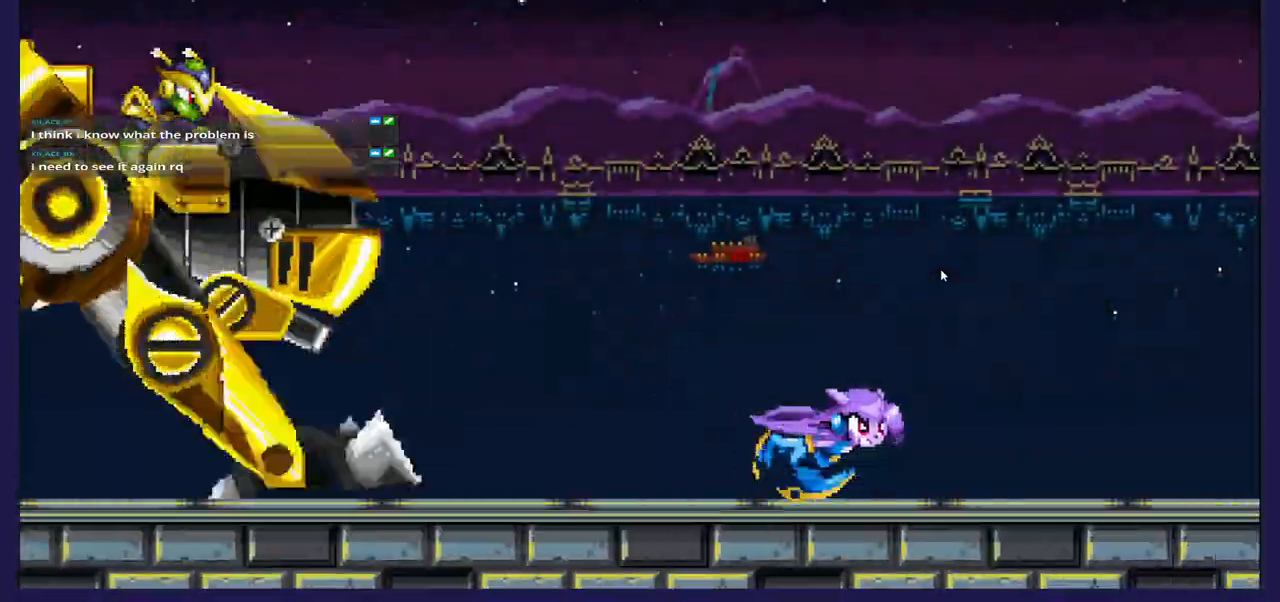
Gameplay with a controller (Xbox layout); each line is a JSON object with the inputs held at the frame after it (dt_ms = milliseconds from this image to that frame). "events" lists button and stick changes between this image and that frame as [ms after this image, input, new state], when the widget could be followed in between. Not read: X.
{"dt_ms": 500, "buttons": ["DPAD_RIGHT"], "left_stick": "center", "right_stick": "center", "events": []}
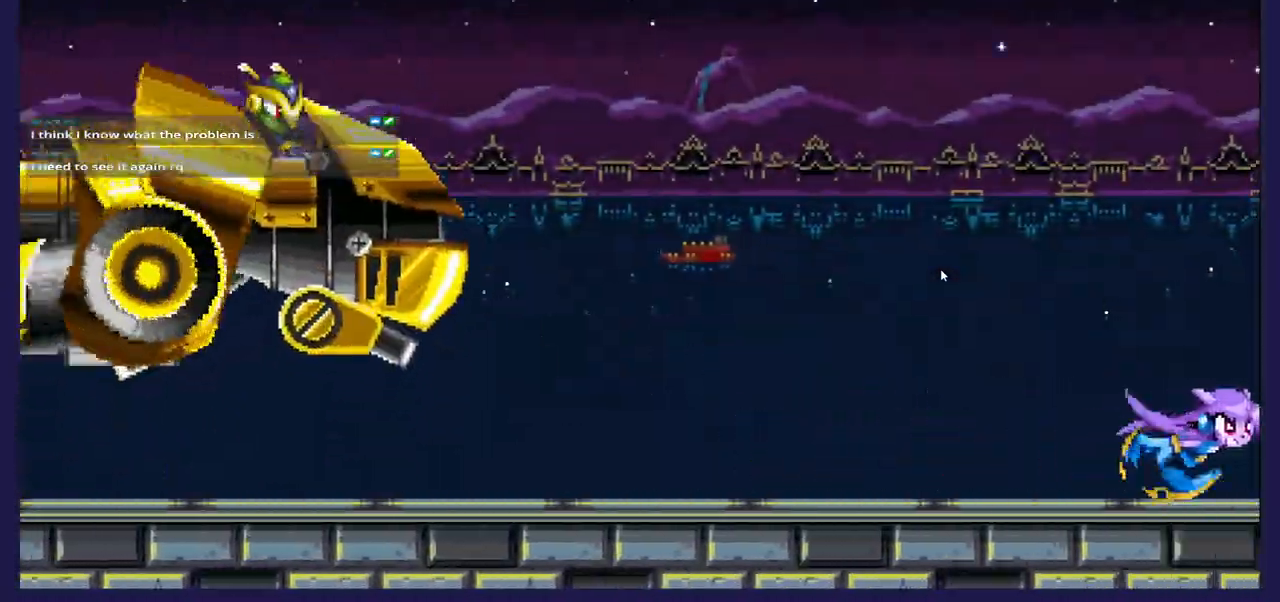
{"dt_ms": 500, "buttons": ["DPAD_RIGHT"], "left_stick": "center", "right_stick": "center", "events": []}
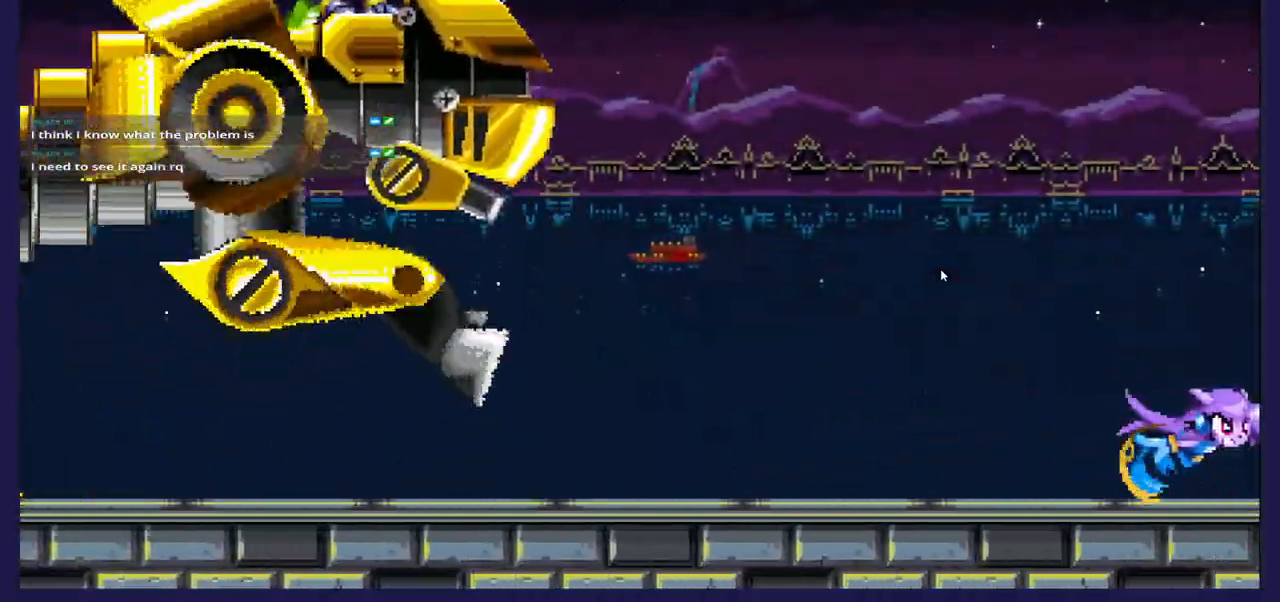
{"dt_ms": 500, "buttons": ["DPAD_RIGHT"], "left_stick": "center", "right_stick": "center", "events": []}
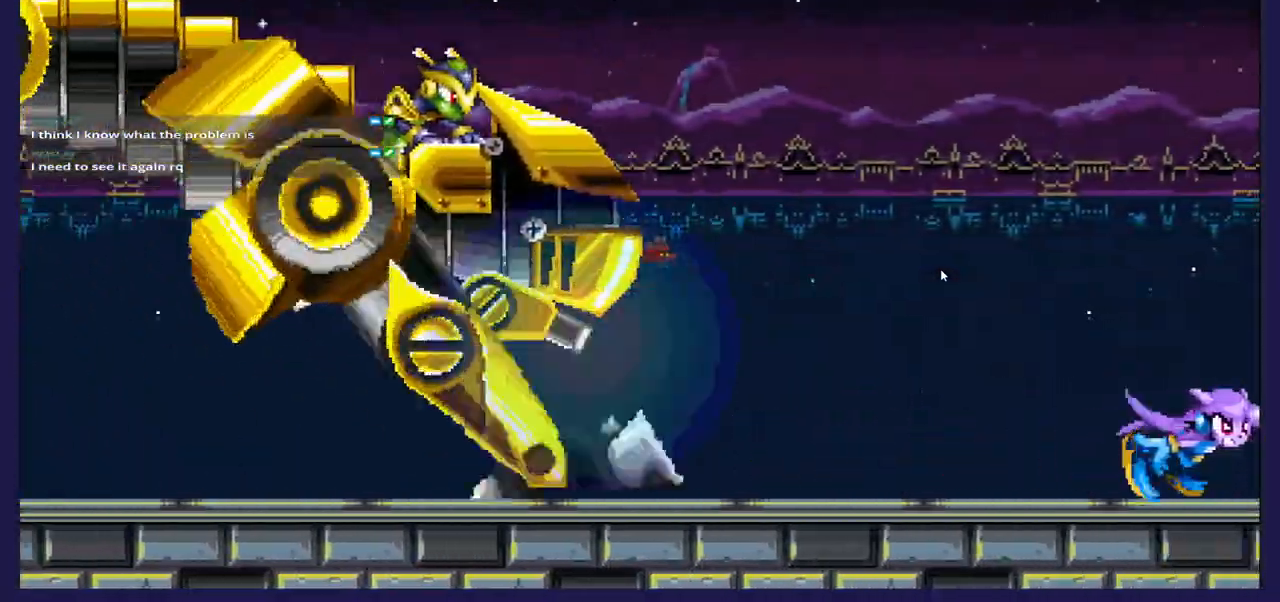
{"dt_ms": 500, "buttons": ["A", "DPAD_RIGHT"], "left_stick": "center", "right_stick": "center", "events": [[433, "A", "down"]]}
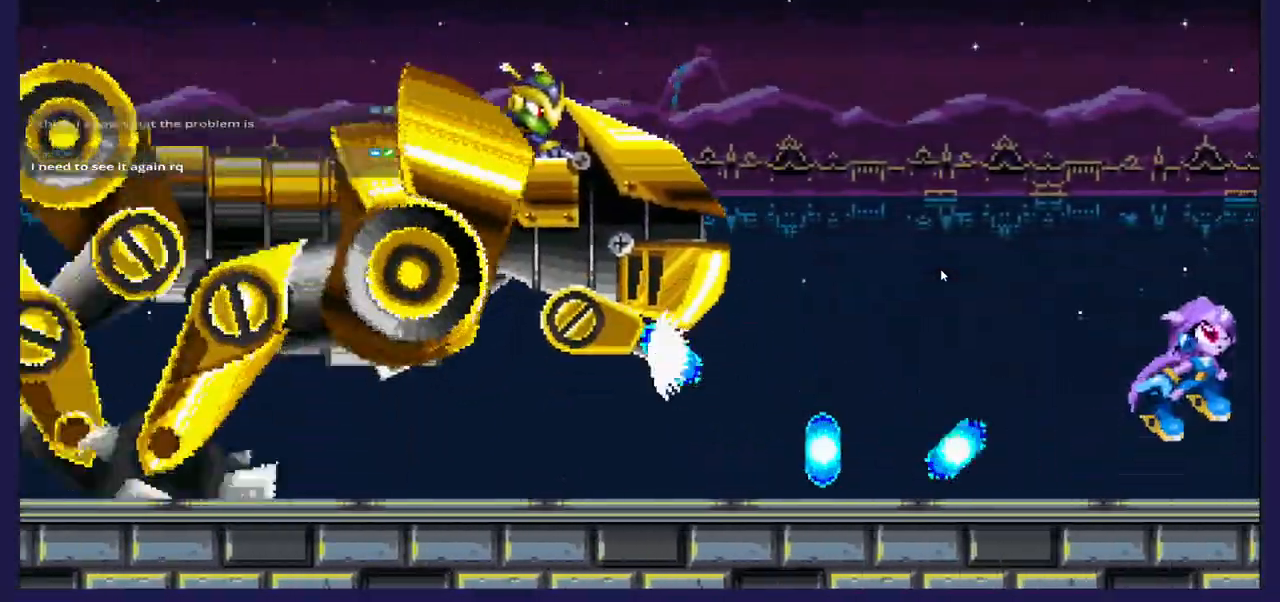
{"dt_ms": 500, "buttons": ["A", "DPAD_RIGHT"], "left_stick": "center", "right_stick": "center", "events": []}
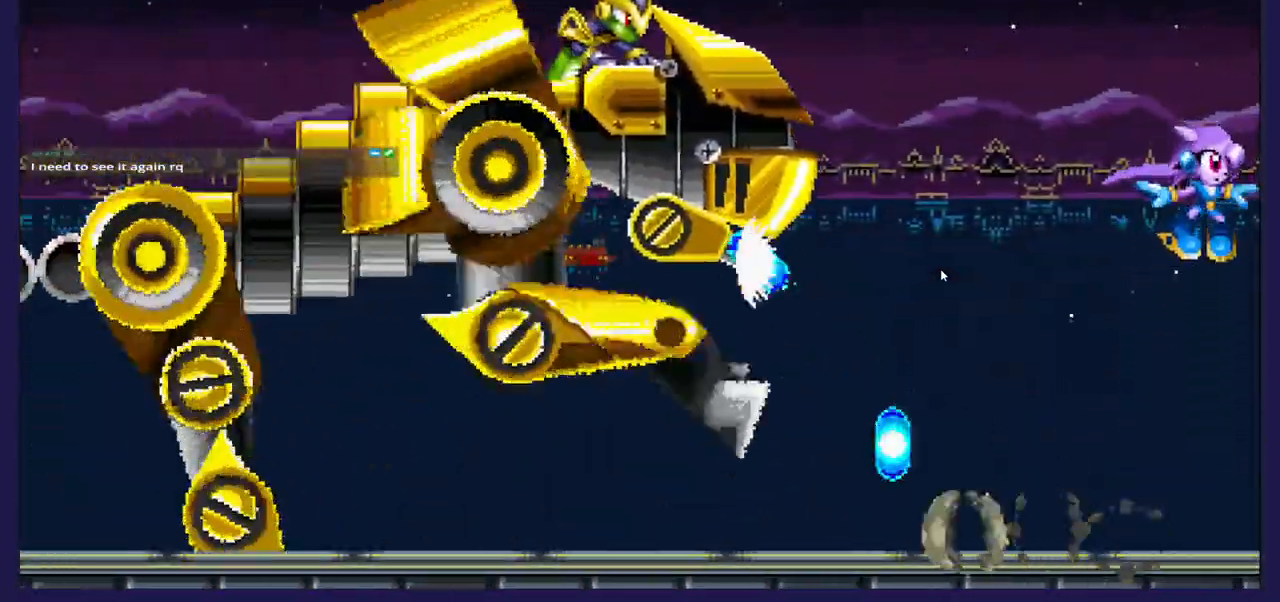
{"dt_ms": 500, "buttons": ["DPAD_RIGHT"], "left_stick": "center", "right_stick": "center", "events": [[500, "A", "up"]]}
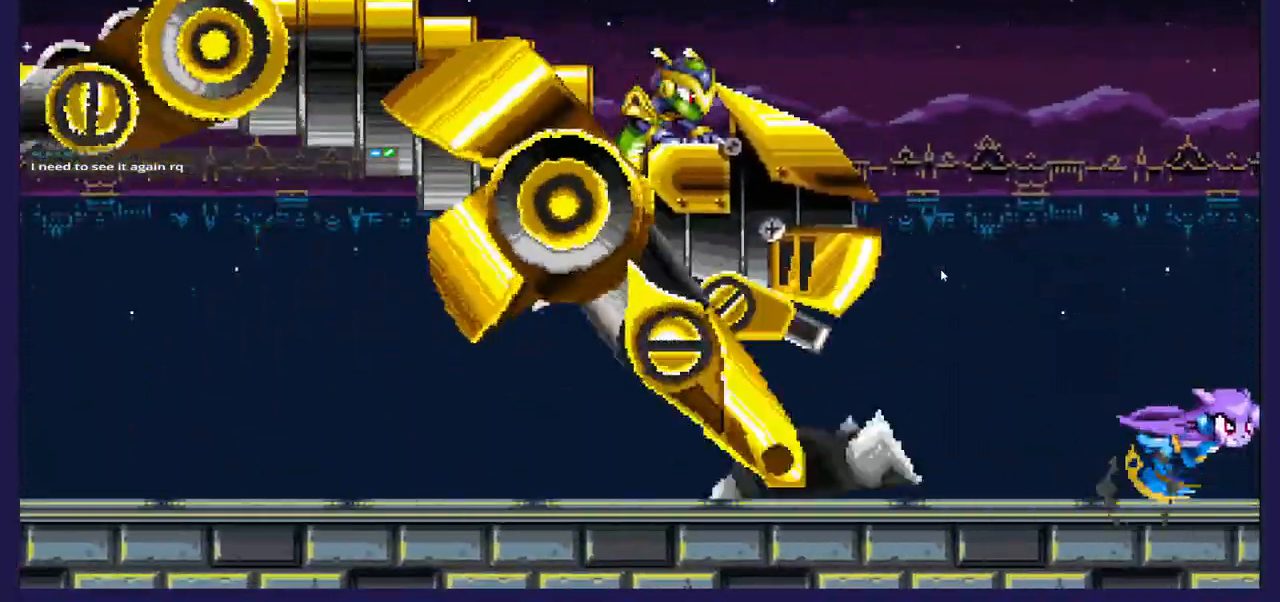
{"dt_ms": 500, "buttons": ["DPAD_LEFT"], "left_stick": "center", "right_stick": "center", "events": [[167, "DPAD_RIGHT", "up"], [217, "DPAD_LEFT", "down"], [300, "A", "down"], [483, "A", "up"]]}
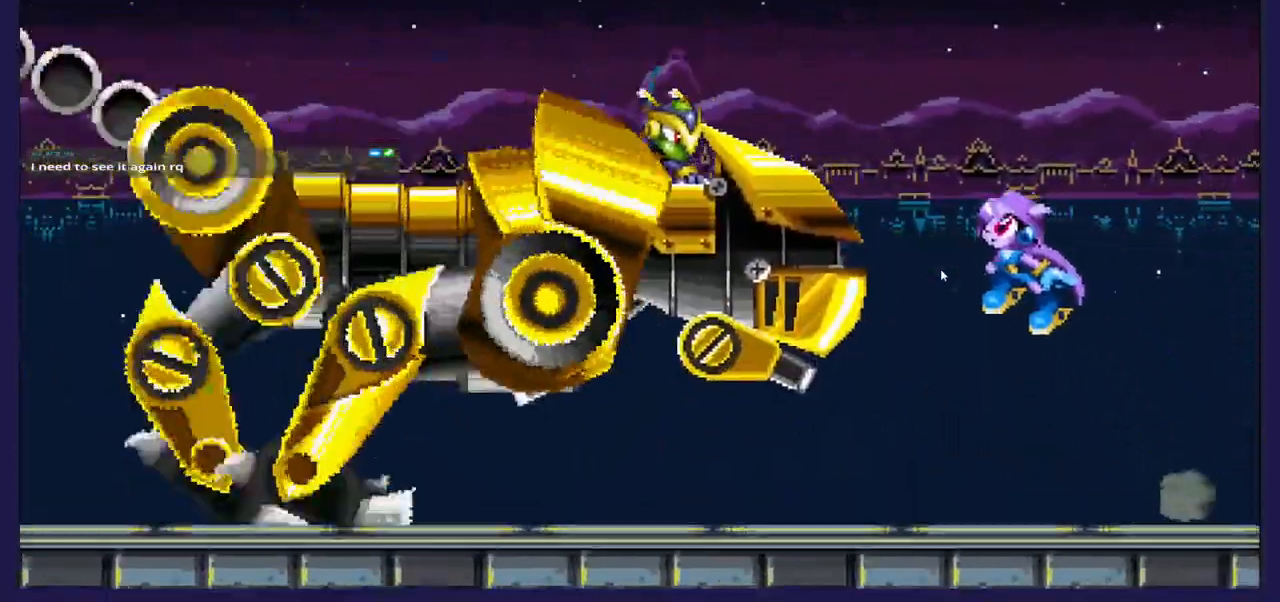
{"dt_ms": 500, "buttons": ["DPAD_RIGHT"], "left_stick": "center", "right_stick": "center", "events": [[167, "DPAD_LEFT", "up"], [333, "DPAD_RIGHT", "down"]]}
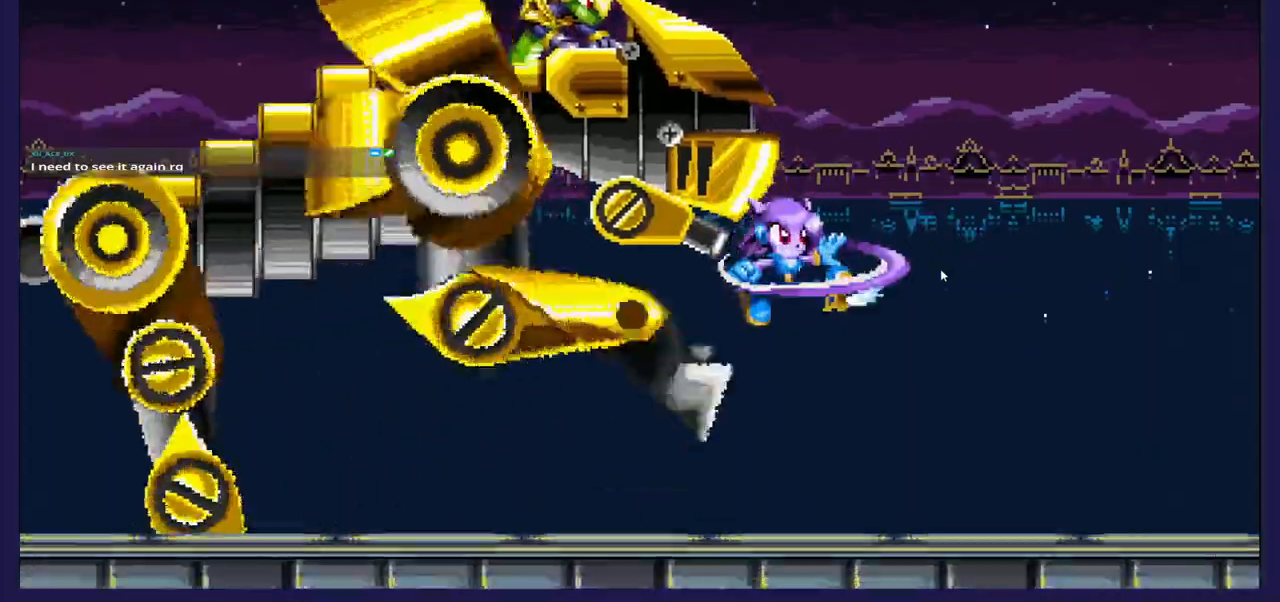
{"dt_ms": 500, "buttons": ["DPAD_RIGHT"], "left_stick": "center", "right_stick": "center", "events": []}
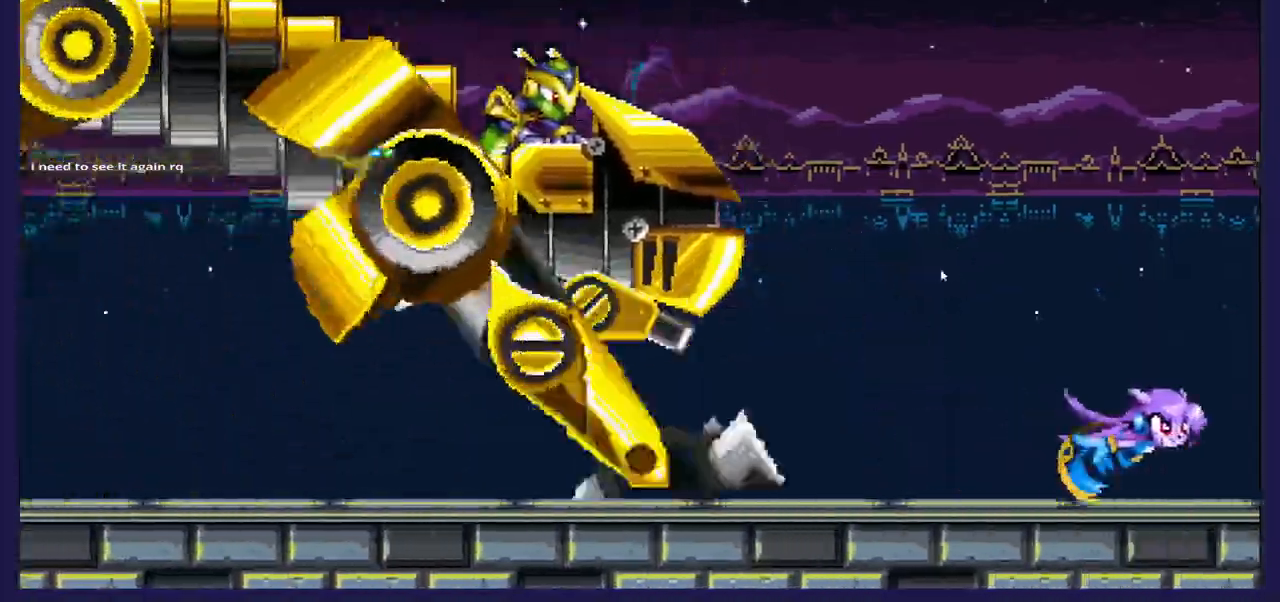
{"dt_ms": 500, "buttons": ["A", "DPAD_RIGHT"], "left_stick": "center", "right_stick": "center", "events": [[450, "A", "down"]]}
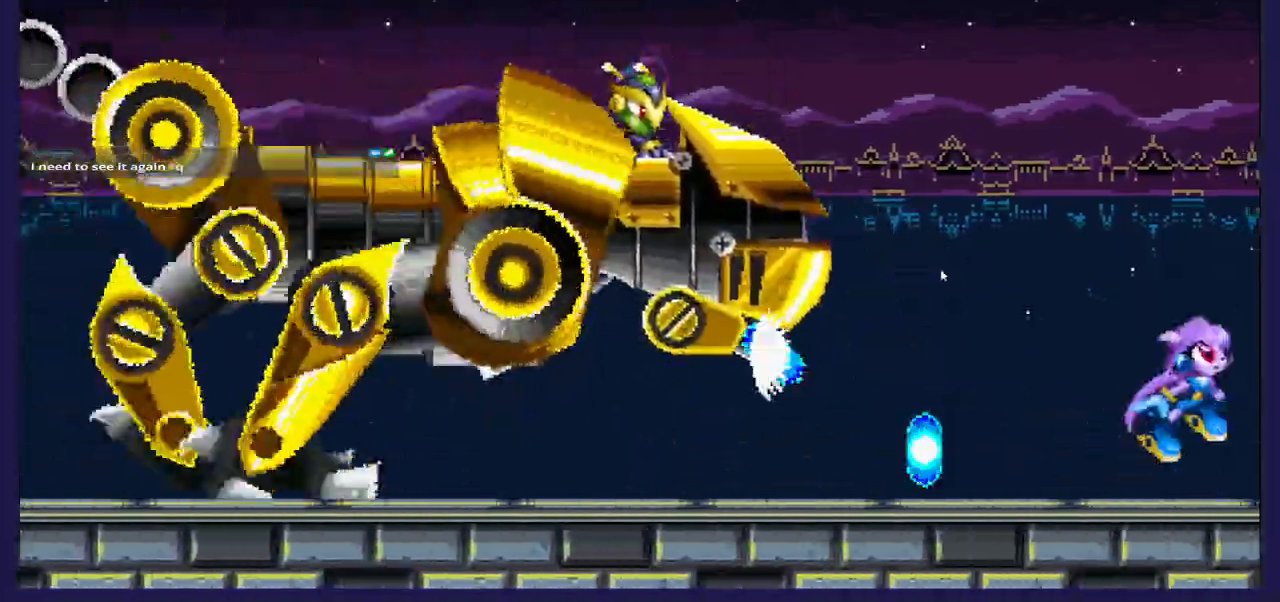
{"dt_ms": 500, "buttons": ["A", "DPAD_RIGHT"], "left_stick": "center", "right_stick": "center", "events": []}
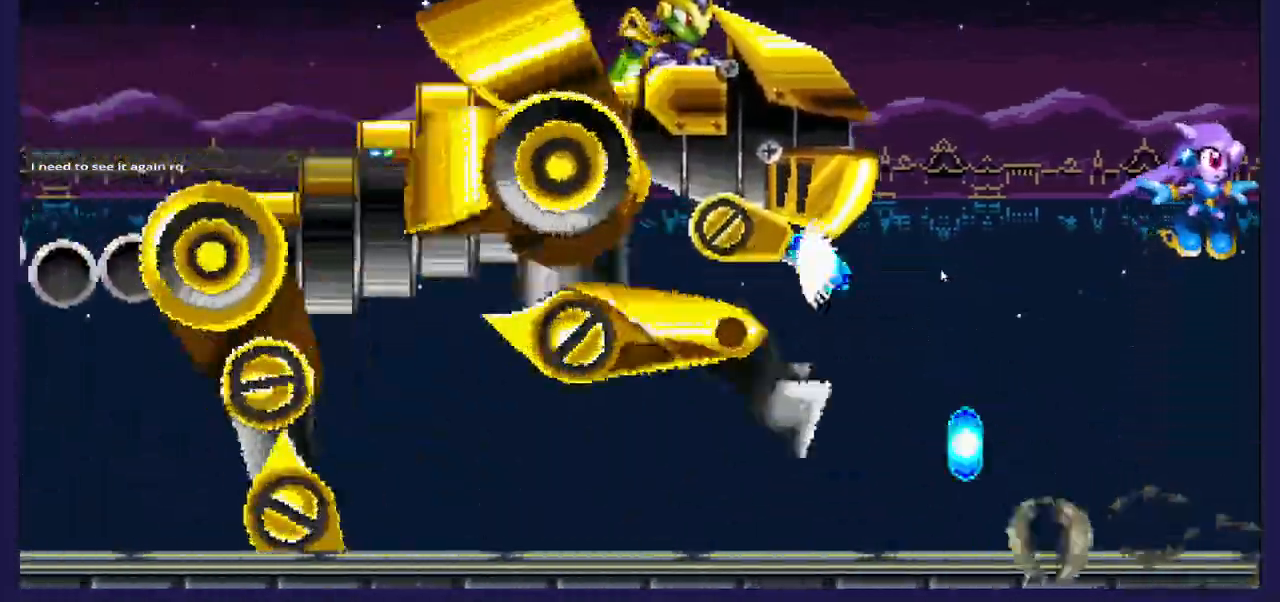
{"dt_ms": 500, "buttons": ["A", "DPAD_RIGHT"], "left_stick": "center", "right_stick": "center", "events": []}
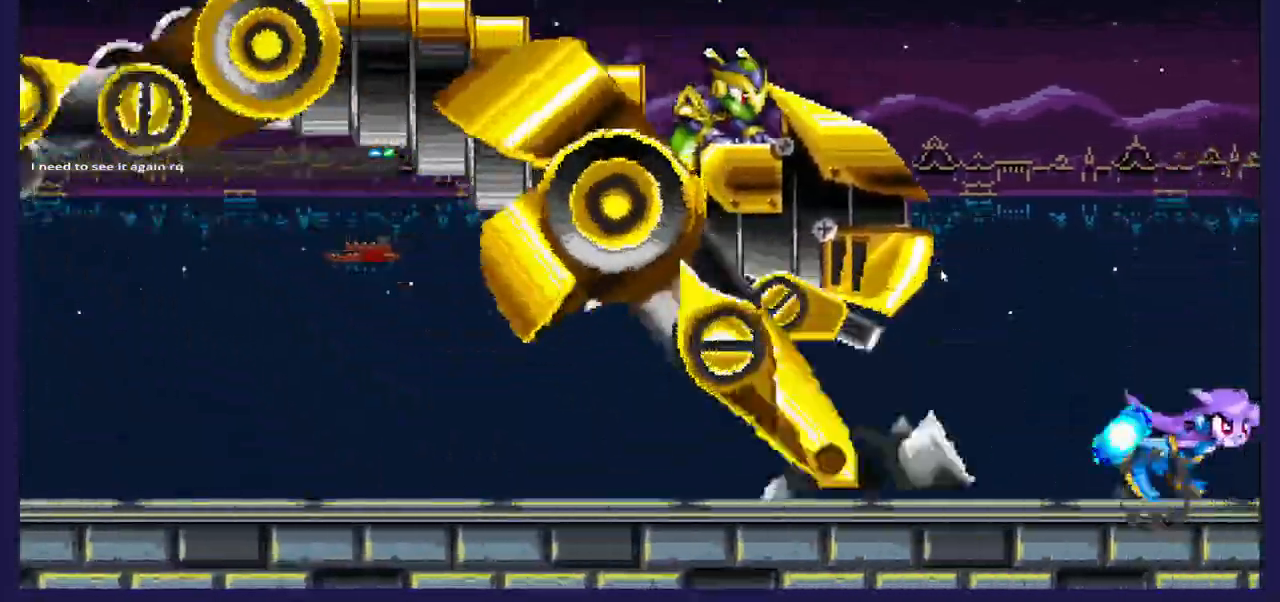
{"dt_ms": 500, "buttons": ["A"], "left_stick": "center", "right_stick": "center"}
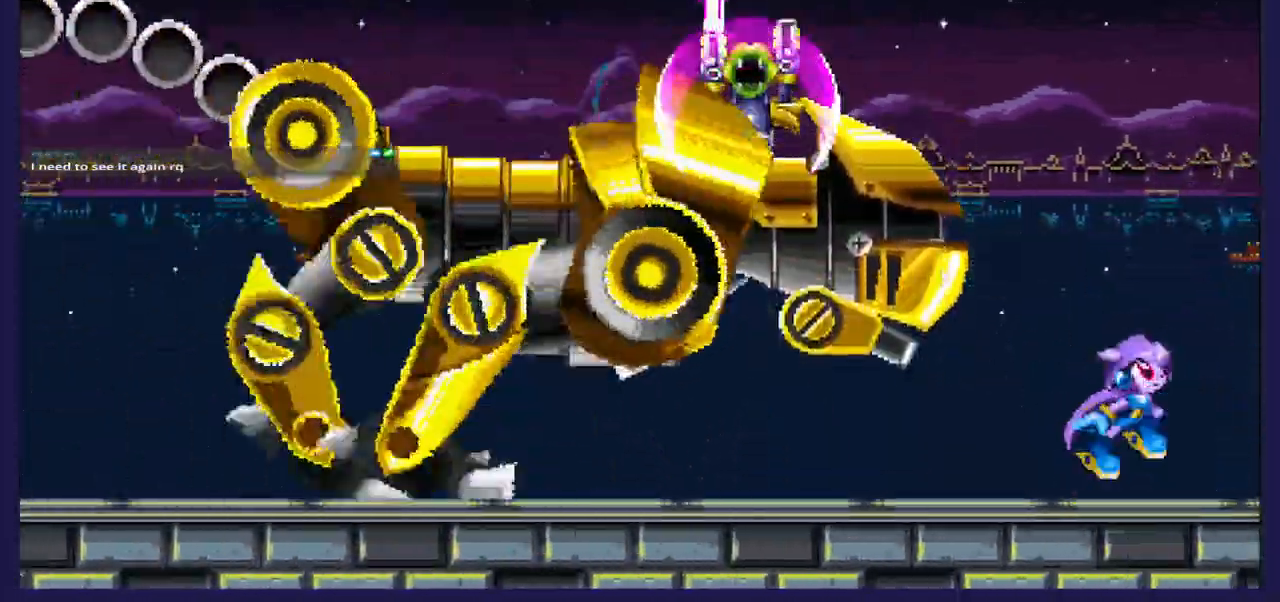
{"dt_ms": 500, "buttons": [], "left_stick": "center", "right_stick": "center", "events": [[50, "DPAD_LEFT", "down"], [183, "A", "up"], [350, "DPAD_LEFT", "up"]]}
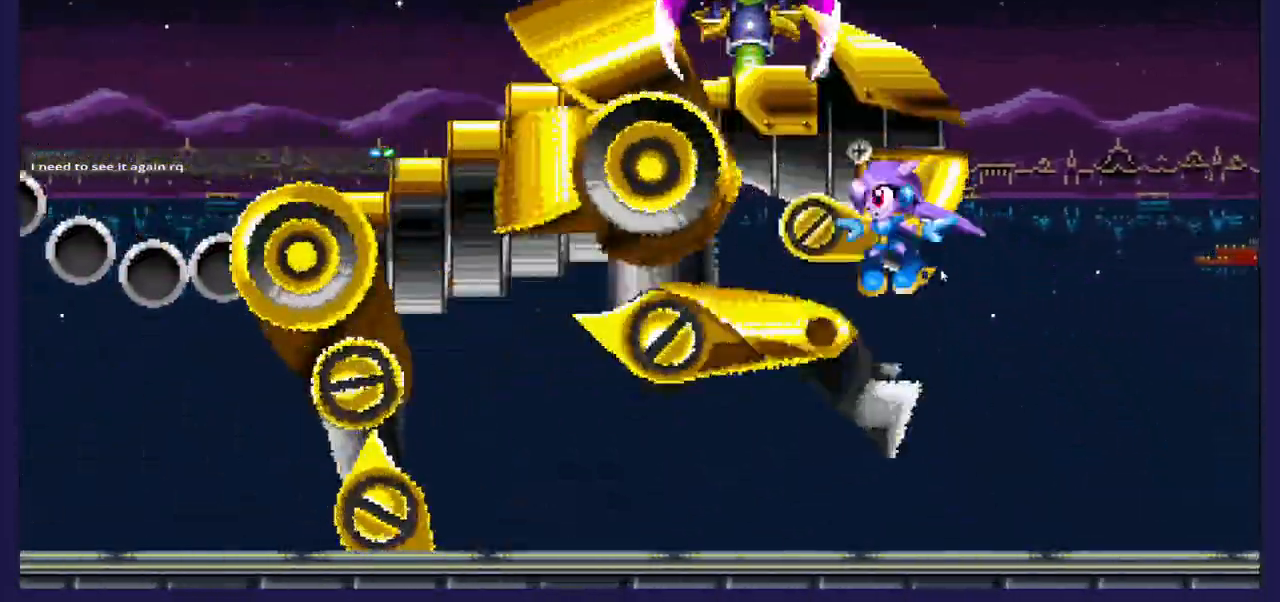
{"dt_ms": 500, "buttons": ["DPAD_RIGHT"], "left_stick": "center", "right_stick": "center", "events": [[233, "DPAD_RIGHT", "down"]]}
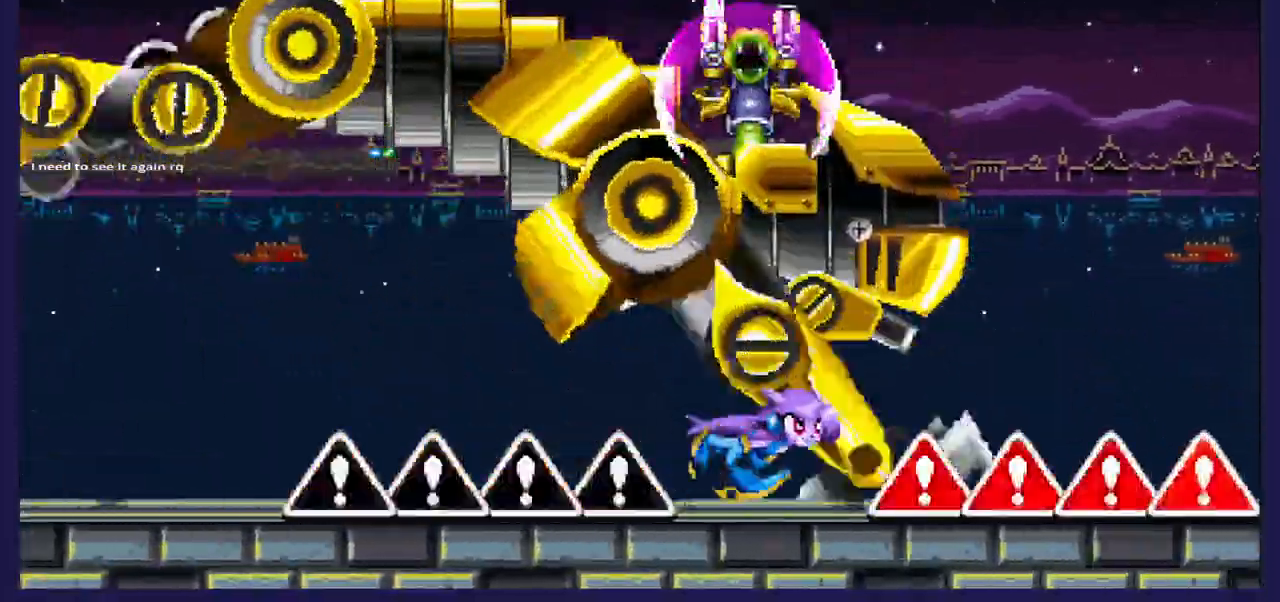
{"dt_ms": 500, "buttons": ["DPAD_RIGHT"], "left_stick": "center", "right_stick": "center", "events": [[67, "DPAD_RIGHT", "up"], [250, "DPAD_LEFT", "down"], [383, "DPAD_LEFT", "up"], [500, "DPAD_RIGHT", "down"]]}
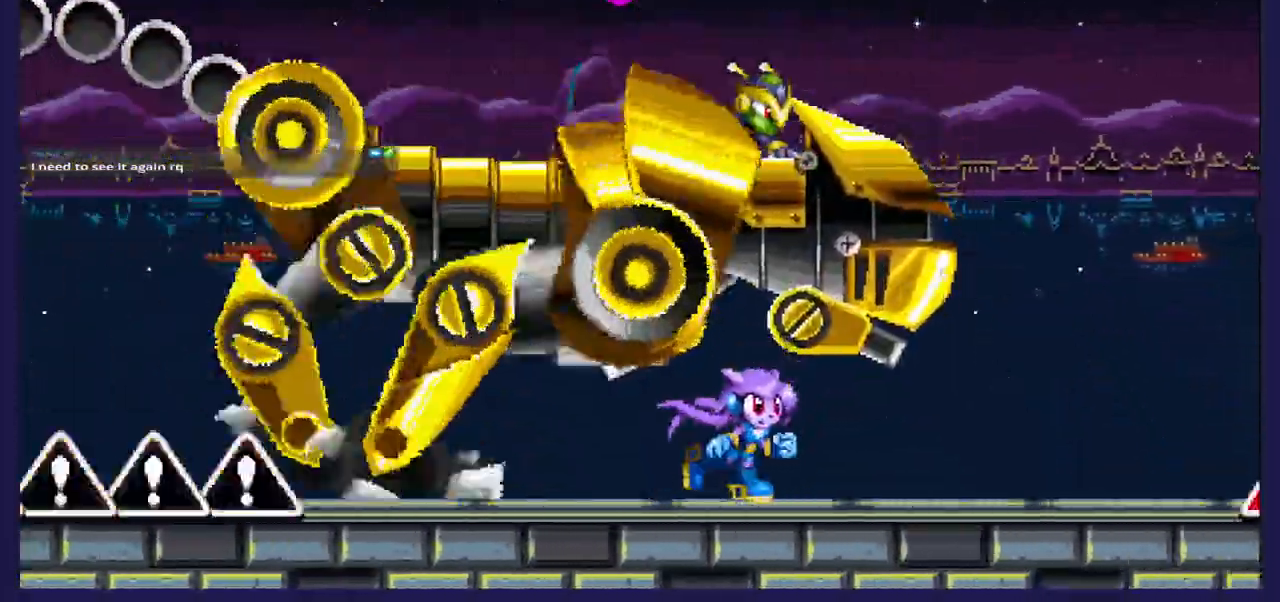
{"dt_ms": 1000, "buttons": ["A", "DPAD_LEFT"], "left_stick": "center", "right_stick": "center"}
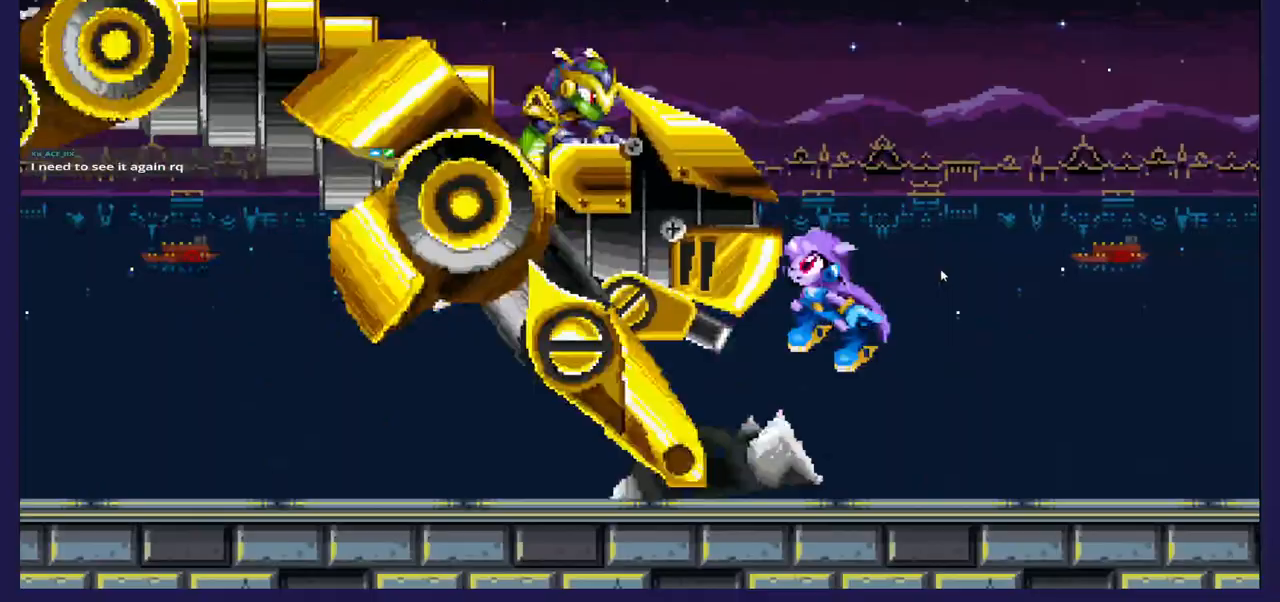
{"dt_ms": 500, "buttons": [], "left_stick": "center", "right_stick": "center", "events": [[67, "A", "up"], [150, "DPAD_LEFT", "up"]]}
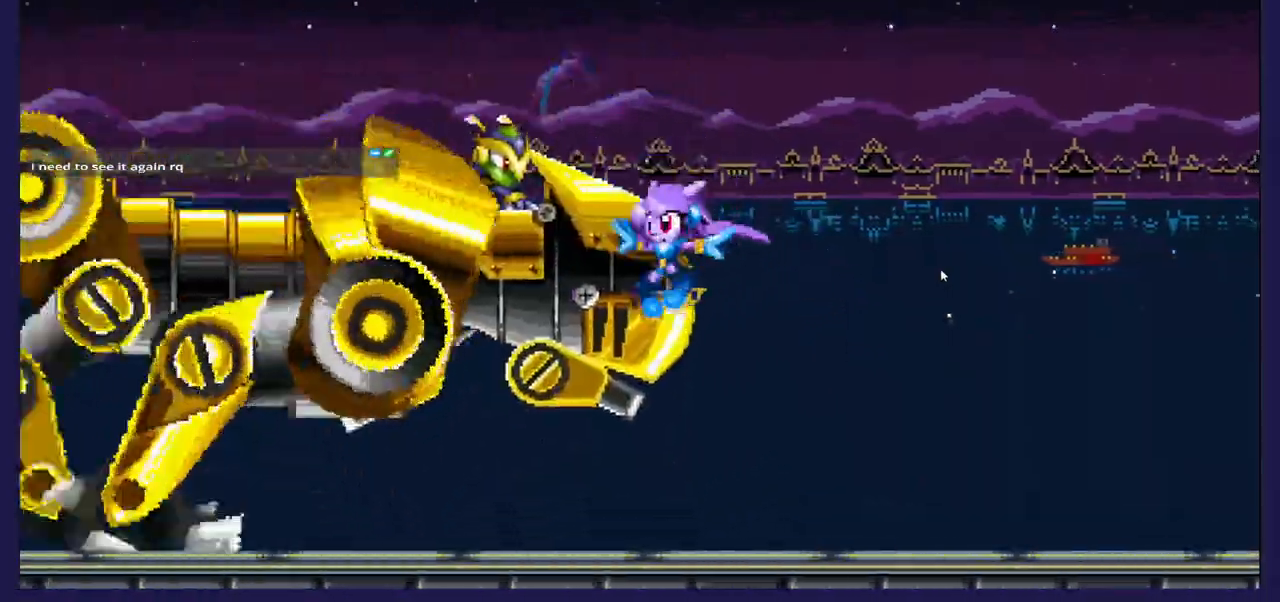
{"dt_ms": 500, "buttons": ["DPAD_RIGHT"], "left_stick": "center", "right_stick": "center", "events": [[433, "DPAD_RIGHT", "down"]]}
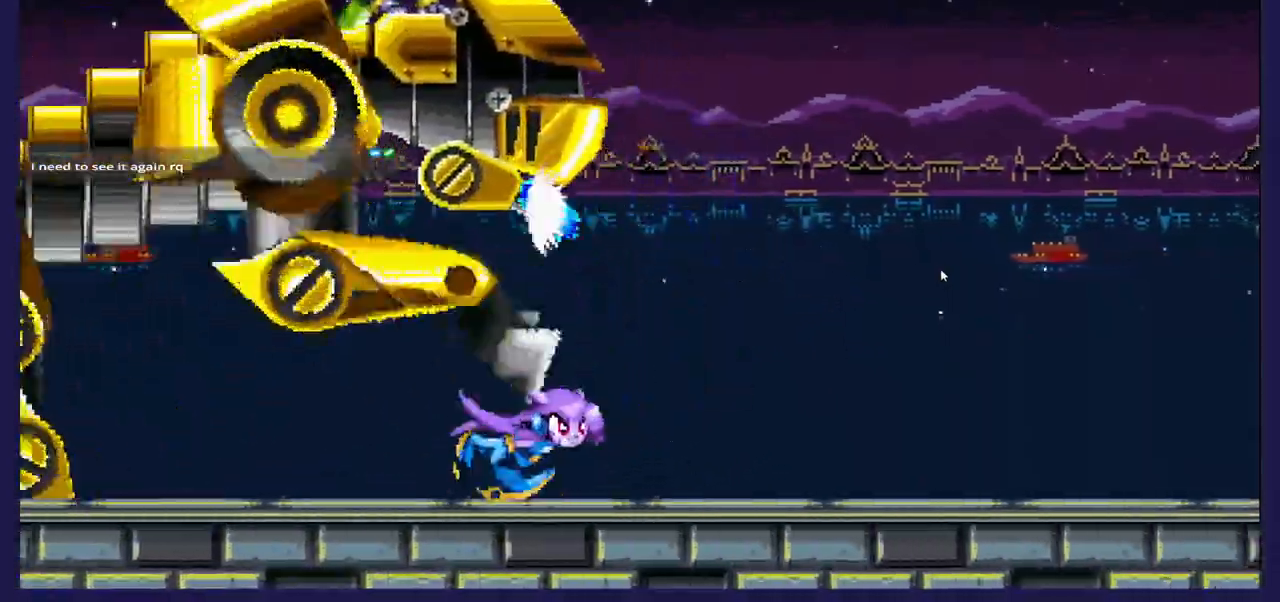
{"dt_ms": 1000, "buttons": ["DPAD_RIGHT"], "left_stick": "center", "right_stick": "center"}
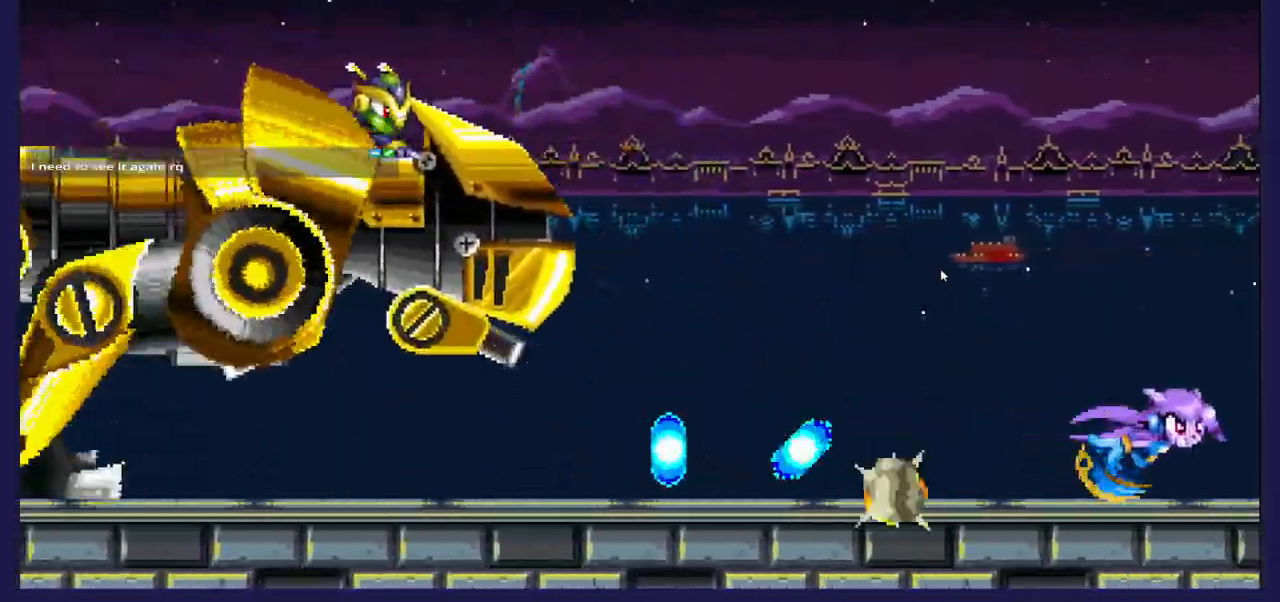
{"dt_ms": 500, "buttons": ["DPAD_LEFT"], "left_stick": "center", "right_stick": "center", "events": [[300, "DPAD_RIGHT", "up"], [417, "DPAD_LEFT", "down"]]}
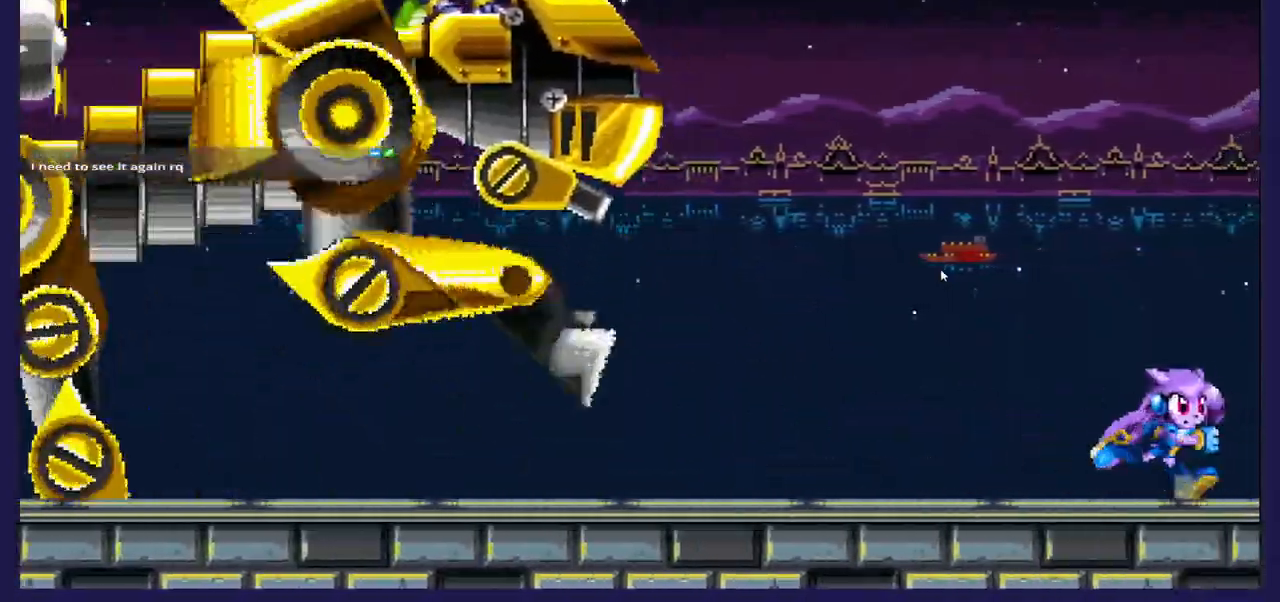
{"dt_ms": 500, "buttons": [], "left_stick": "center", "right_stick": "center", "events": [[167, "A", "down"], [317, "A", "up"], [400, "DPAD_LEFT", "up"]]}
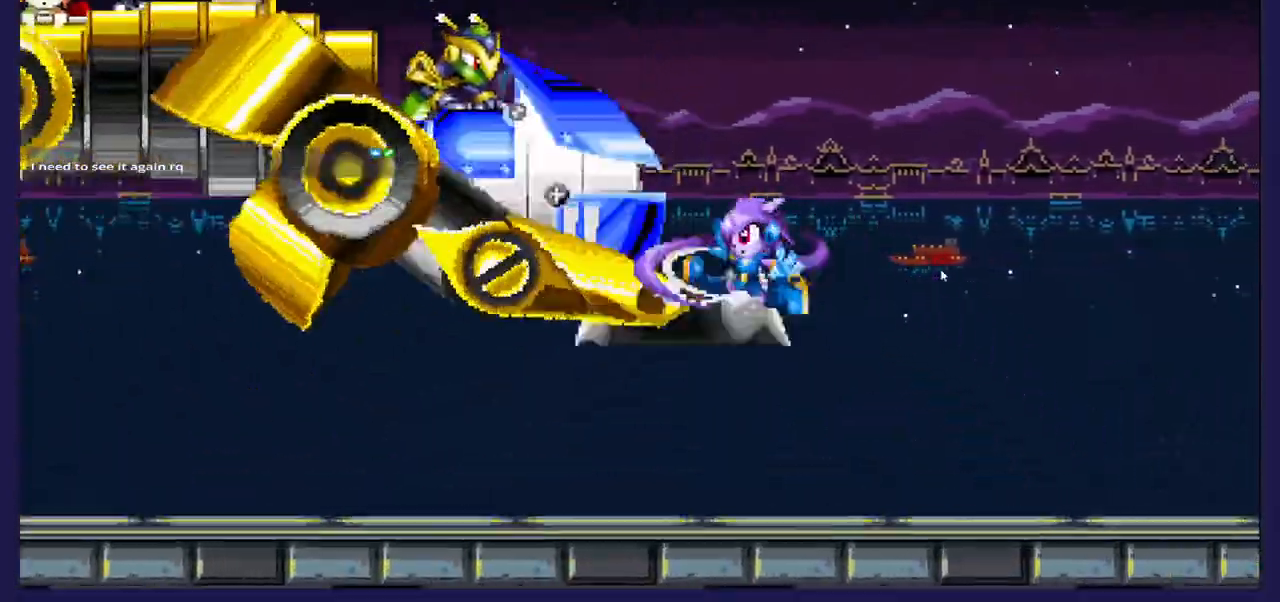
{"dt_ms": 500, "buttons": ["DPAD_RIGHT"], "left_stick": "center", "right_stick": "center", "events": [[17, "DPAD_RIGHT", "down"]]}
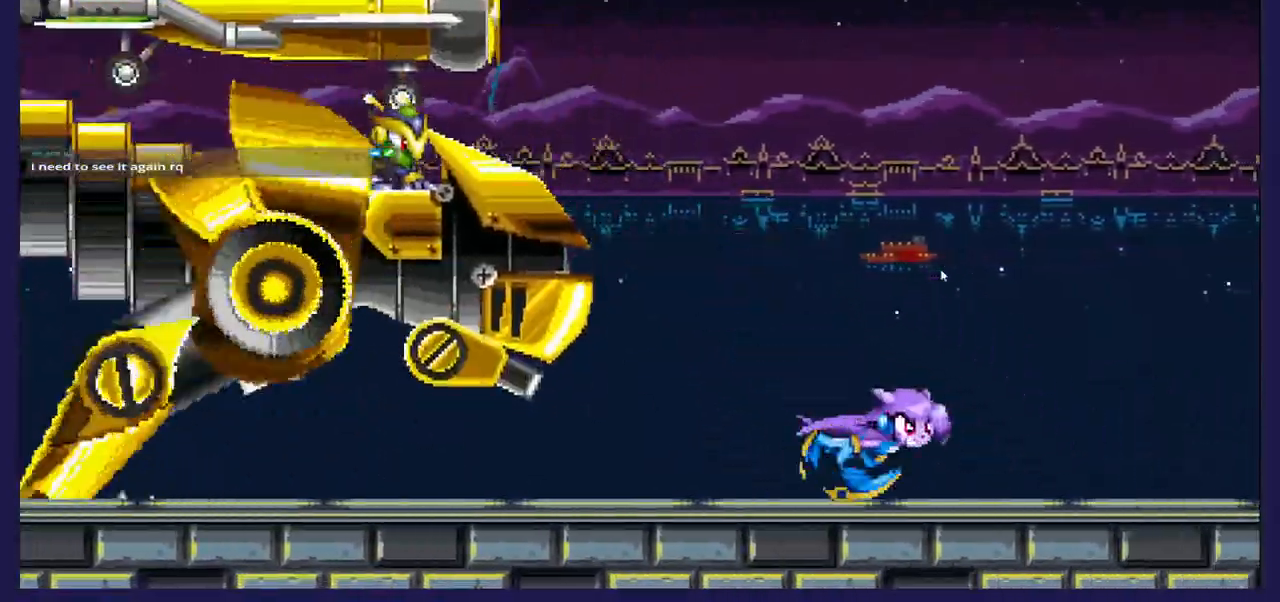
{"dt_ms": 500, "buttons": ["DPAD_RIGHT"], "left_stick": "center", "right_stick": "center", "events": []}
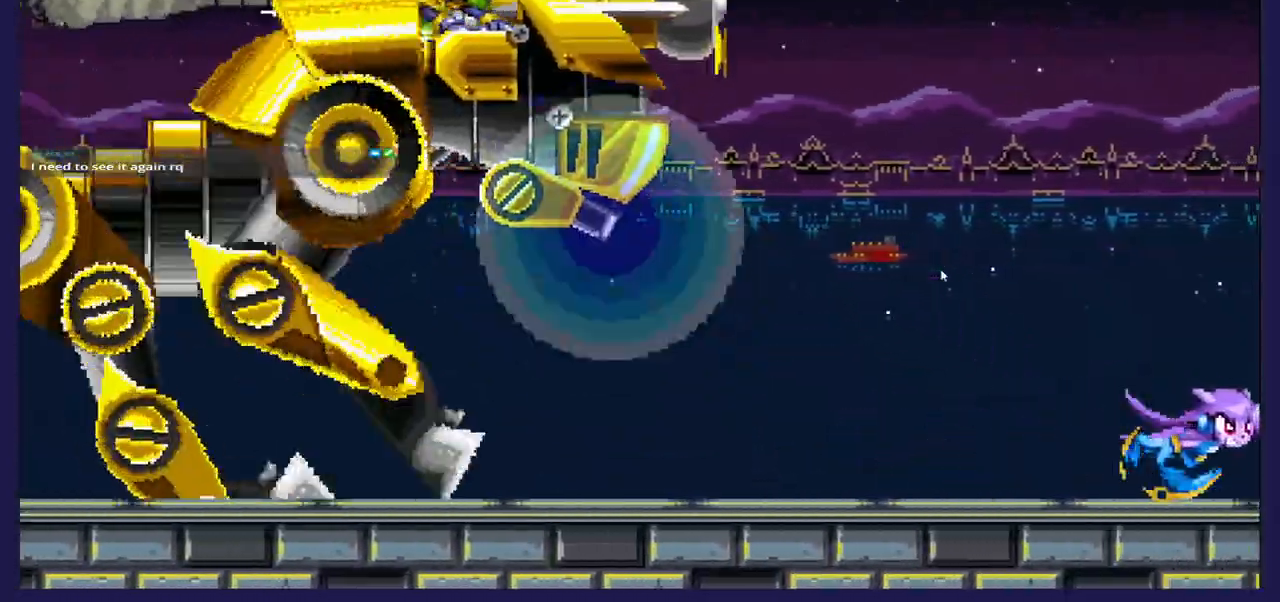
{"dt_ms": 1000, "buttons": ["A", "DPAD_RIGHT"], "left_stick": "center", "right_stick": "center"}
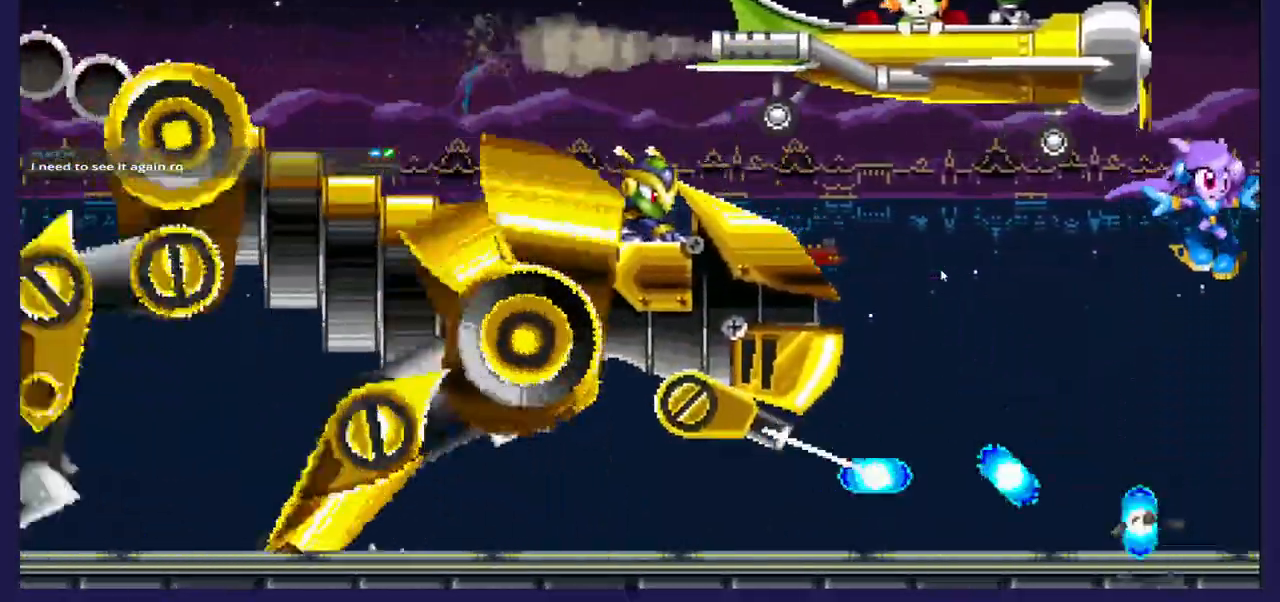
{"dt_ms": 500, "buttons": ["A", "DPAD_RIGHT"], "left_stick": "center", "right_stick": "center", "events": []}
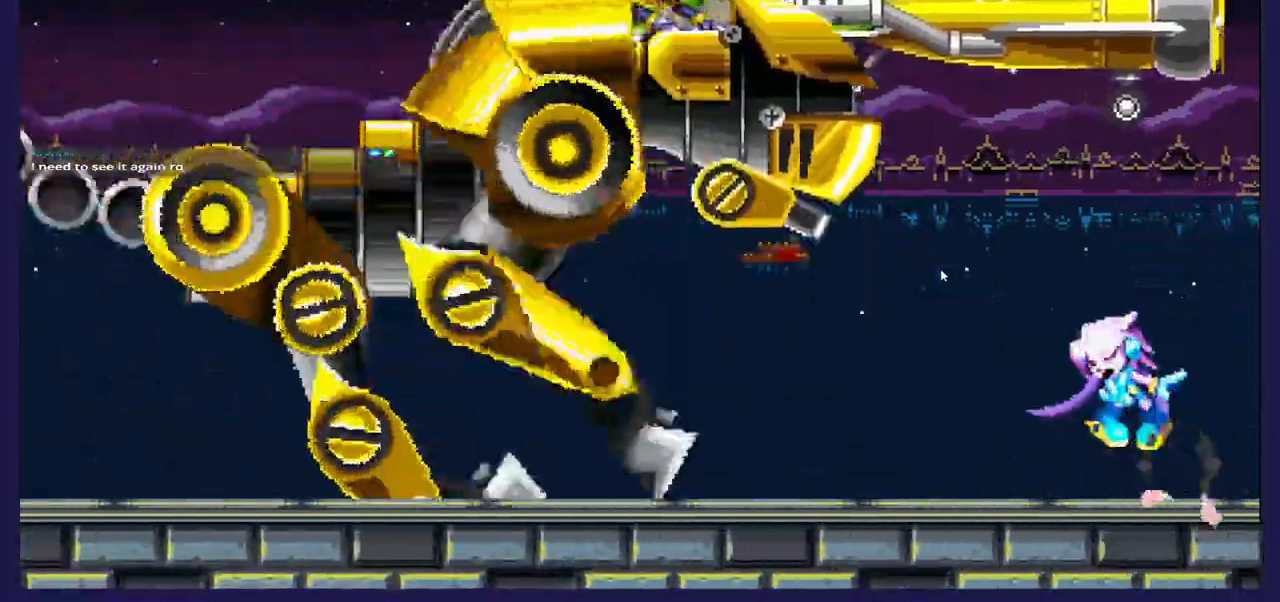
{"dt_ms": 500, "buttons": ["A", "DPAD_LEFT"], "left_stick": "center", "right_stick": "center", "events": [[167, "DPAD_RIGHT", "up"], [367, "DPAD_LEFT", "down"]]}
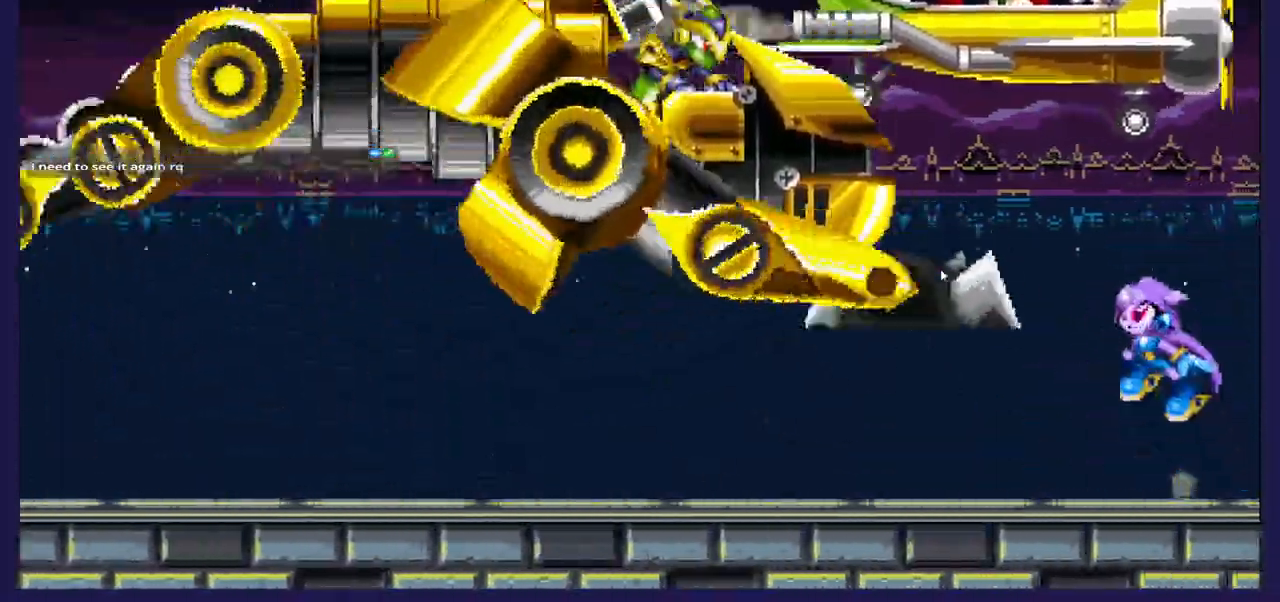
{"dt_ms": 1000, "buttons": ["A", "DPAD_RIGHT"], "left_stick": "center", "right_stick": "center"}